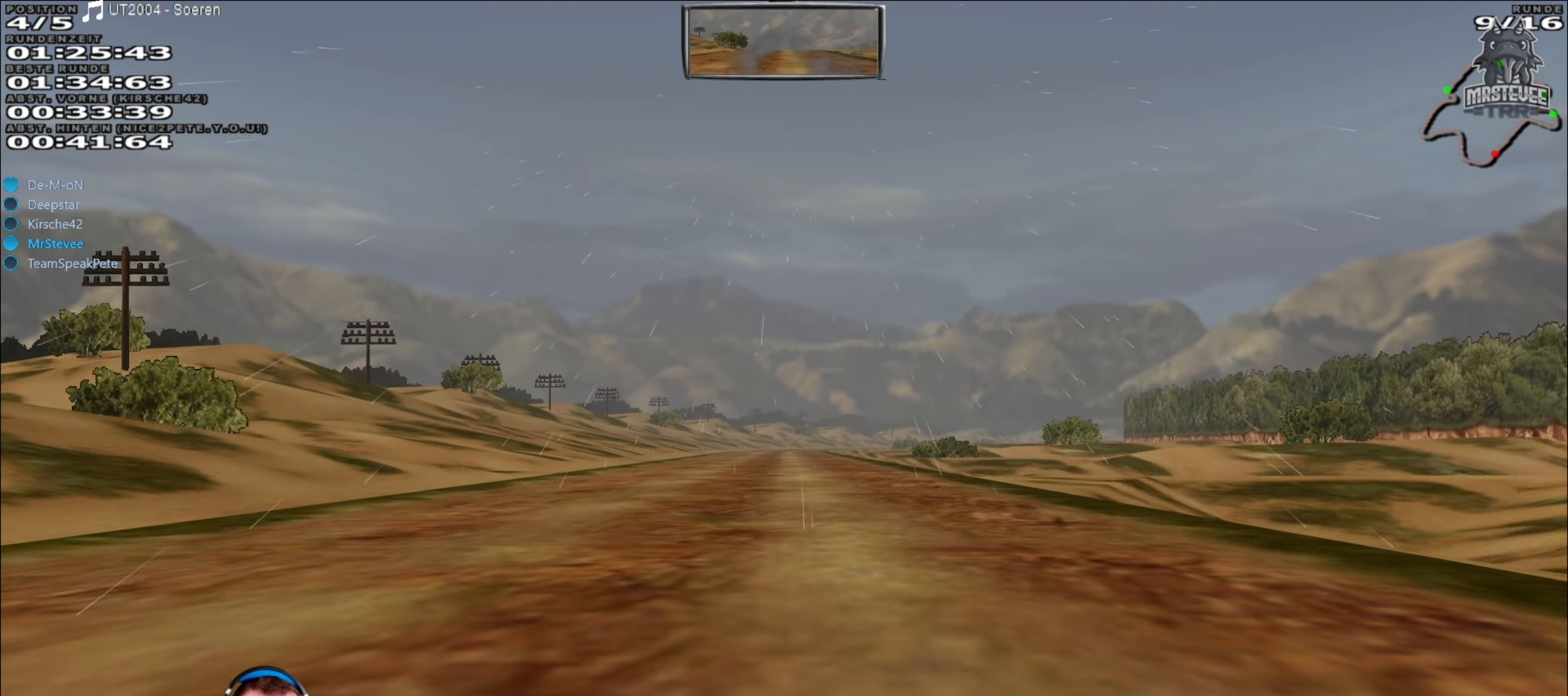
Gameplay with a controller (Xbox layout); each line is a JSON object with the inputs held at the frame after it. "events" lists button and stick changes between this image and that frame as [ms after this image, input, new state], when the widget could be followed in between. Not read: L3 R3.
{"buttons": ["R2"], "left_stick": "center", "right_stick": "center", "events": []}
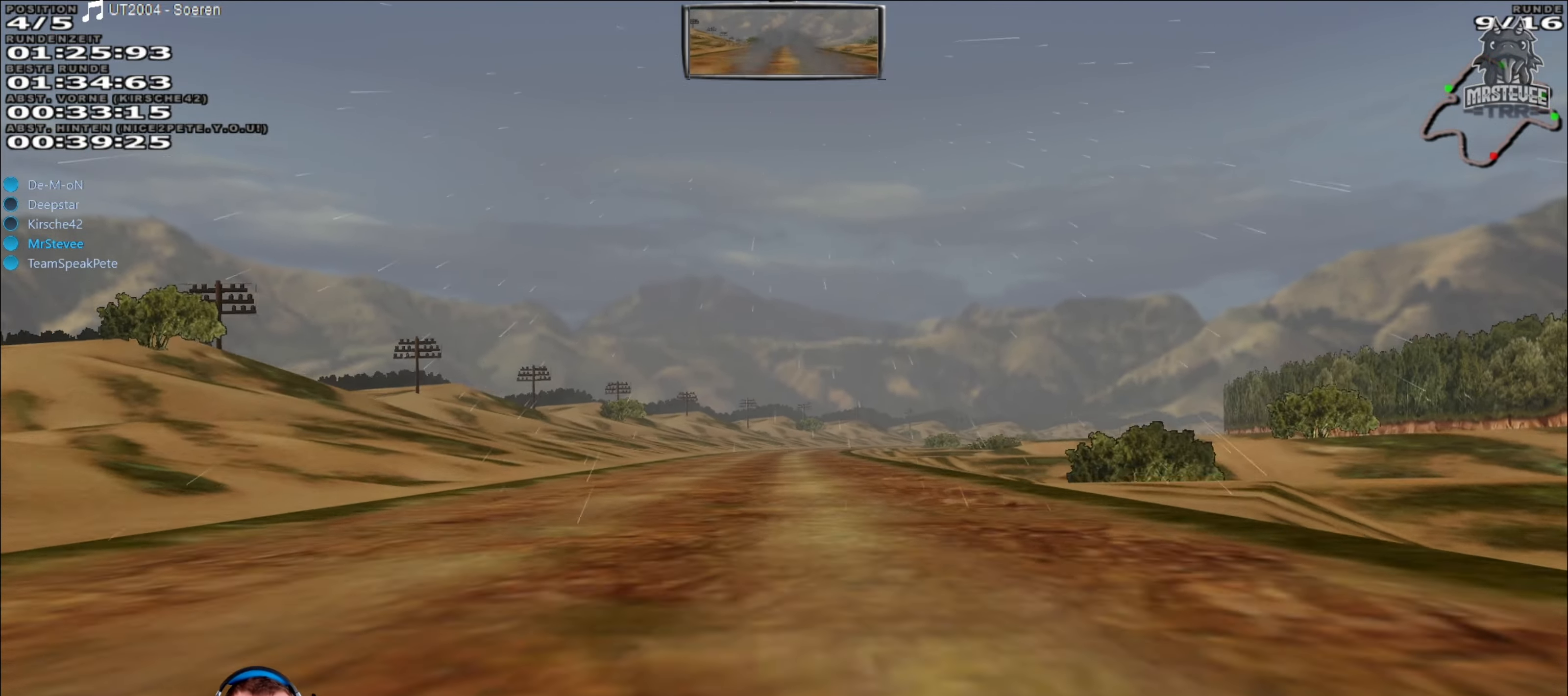
{"buttons": ["R2"], "left_stick": "center", "right_stick": "center", "events": []}
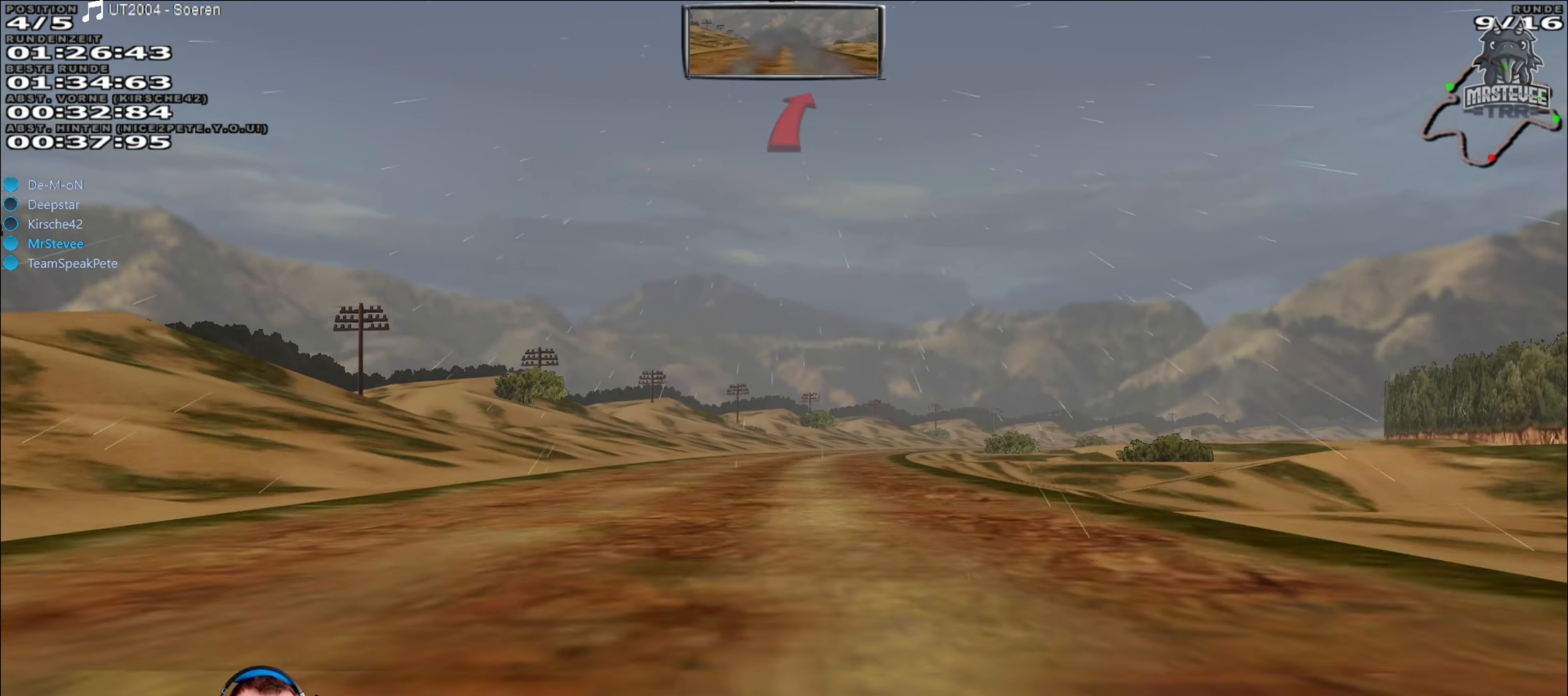
{"buttons": ["R2"], "left_stick": "right", "right_stick": "center", "events": [[433, "left_stick", "right"]]}
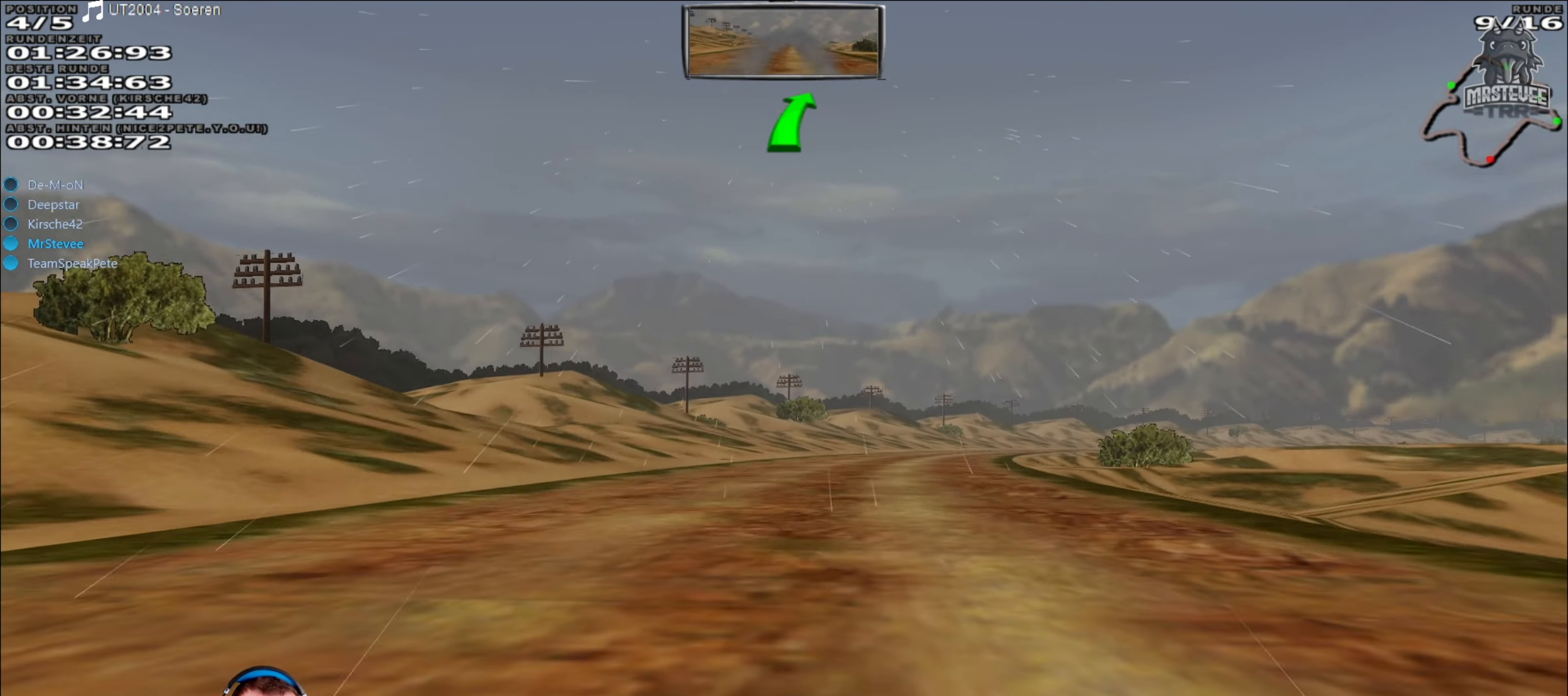
{"buttons": ["R2"], "left_stick": "center", "right_stick": "center", "events": [[133, "left_stick", "center"]]}
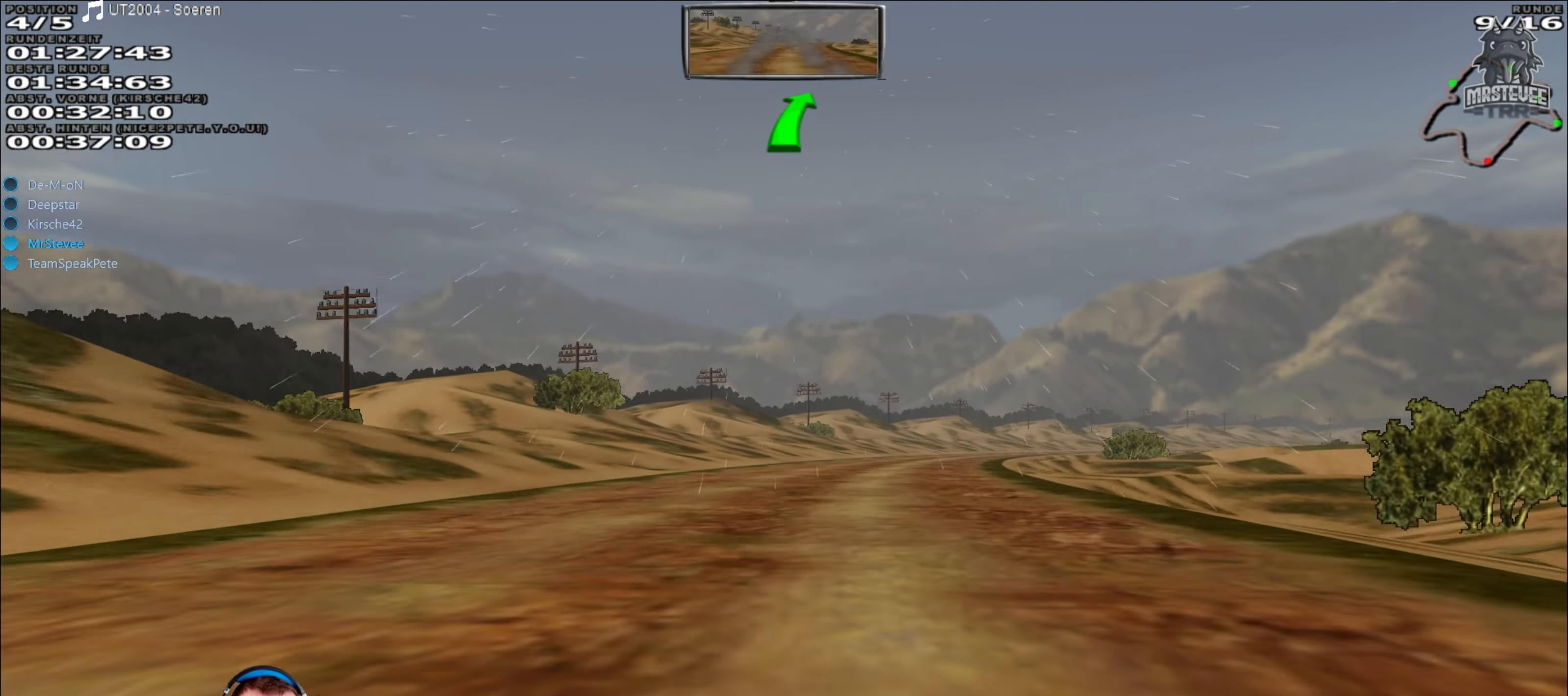
{"buttons": ["R2"], "left_stick": "center", "right_stick": "center", "events": [[17, "left_stick", "right"], [233, "left_stick", "center"]]}
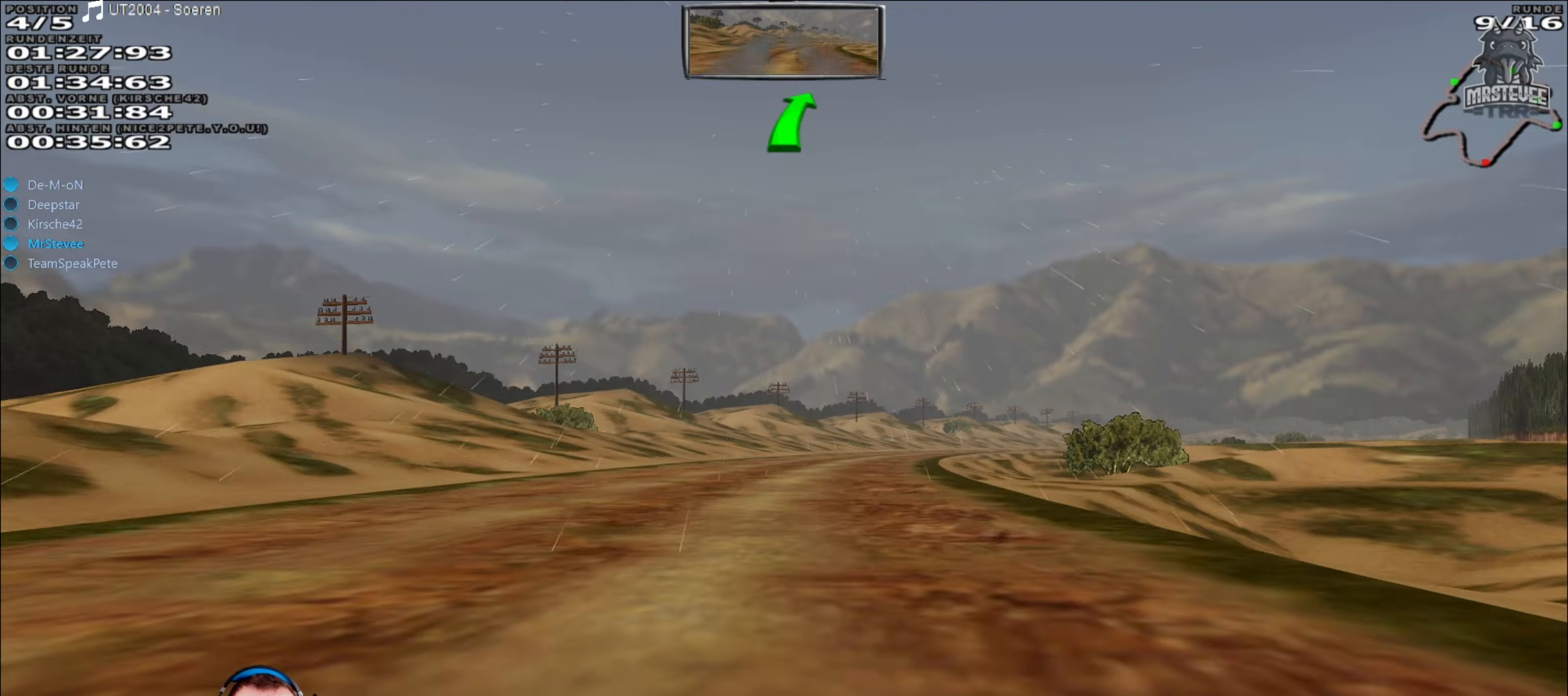
{"buttons": ["R2"], "left_stick": "center", "right_stick": "center", "events": [[200, "left_stick", "right"], [417, "left_stick", "center"]]}
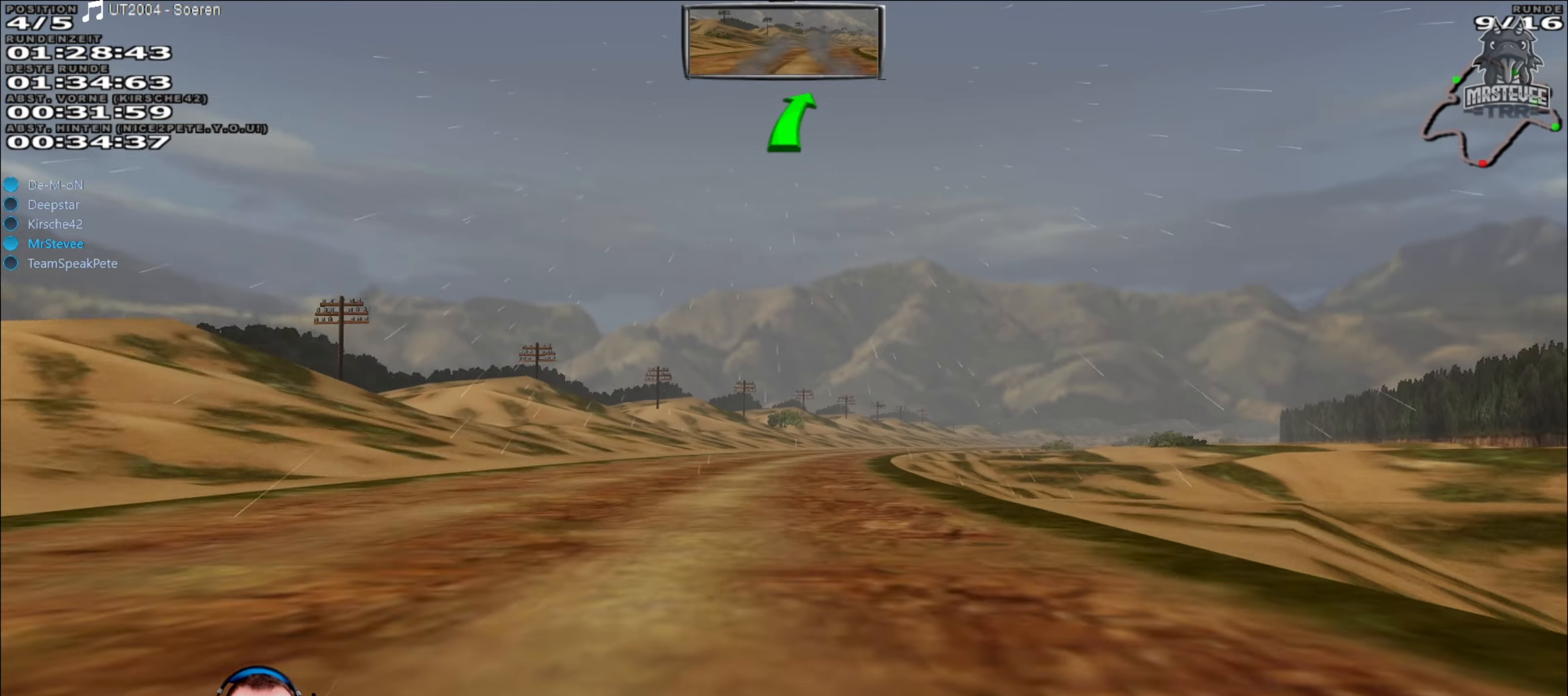
{"buttons": ["R2"], "left_stick": "right", "right_stick": "center", "events": [[467, "left_stick", "right"]]}
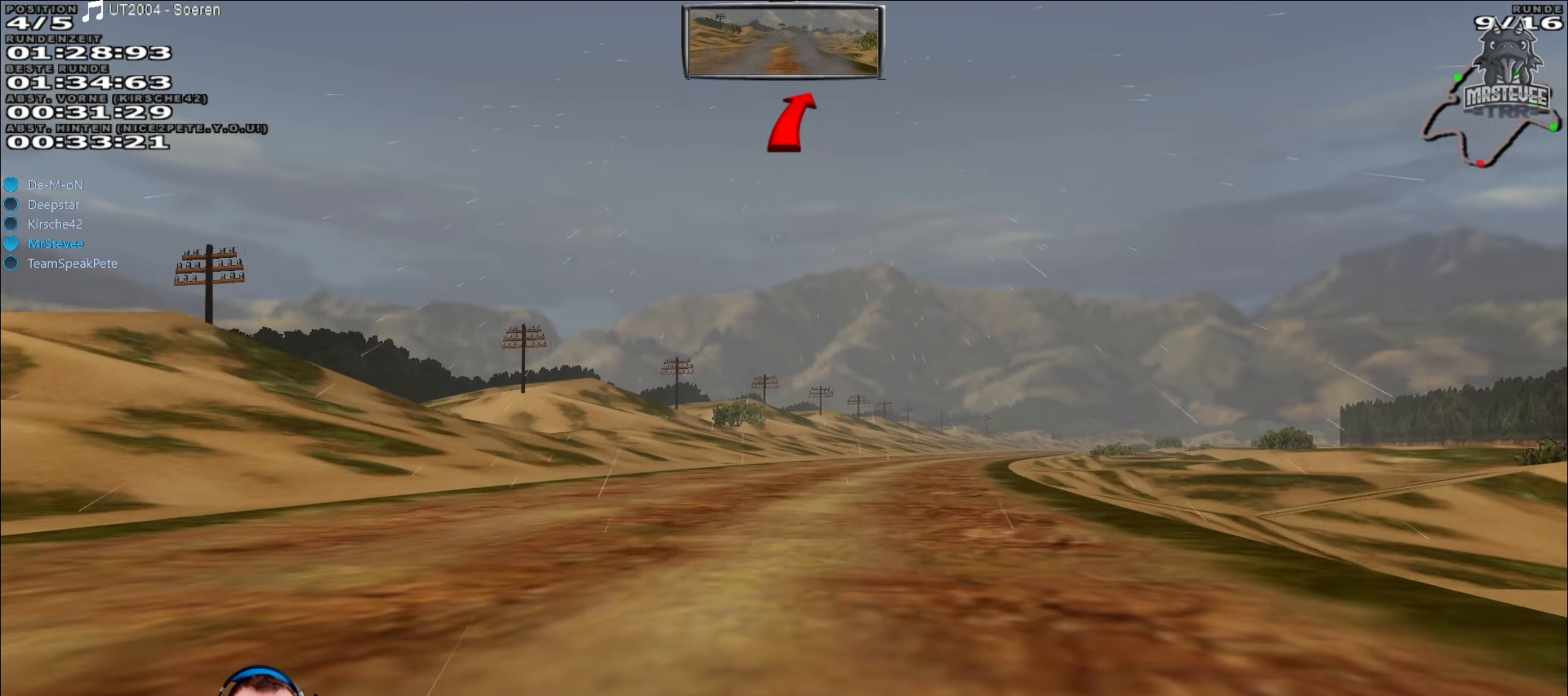
{"buttons": ["R2"], "left_stick": "center", "right_stick": "center", "events": [[150, "left_stick", "center"]]}
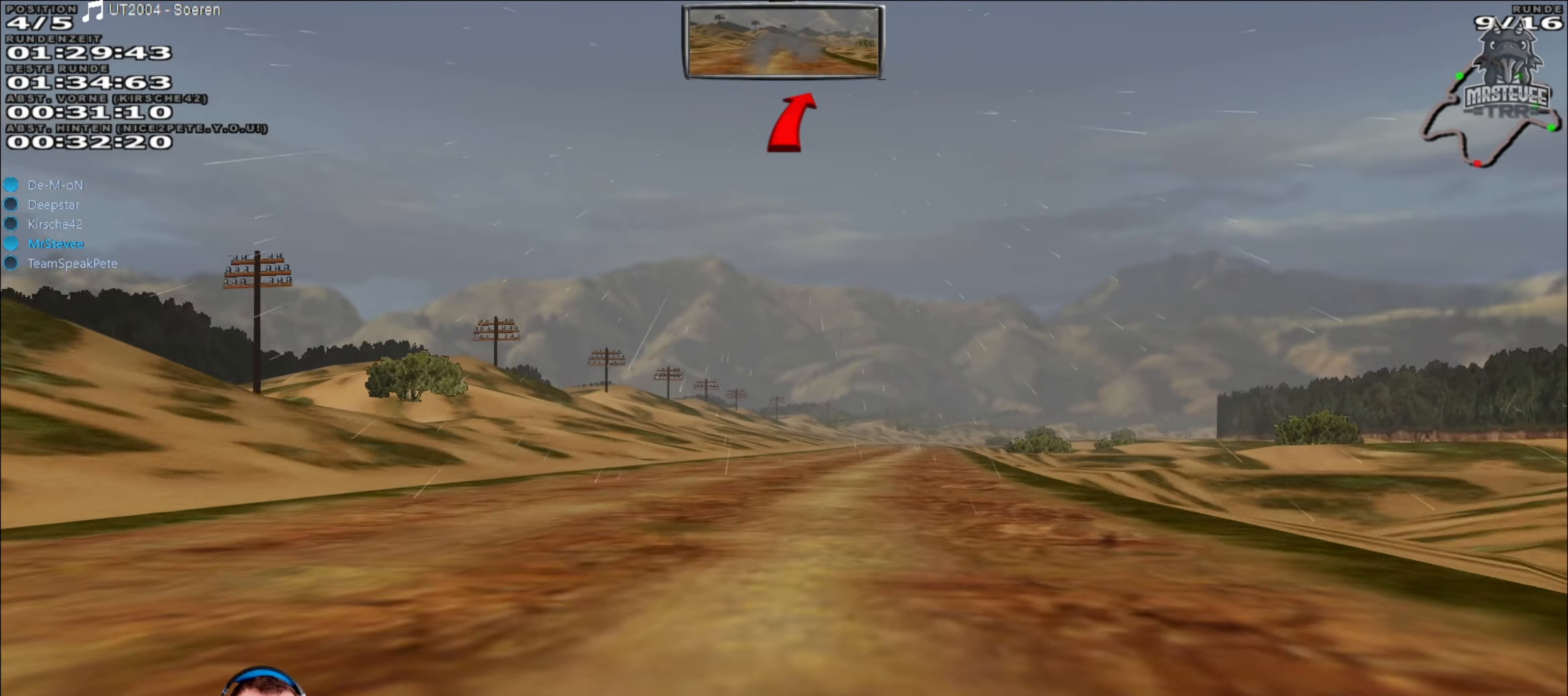
{"buttons": ["R2"], "left_stick": "left", "right_stick": "center", "events": [[134, "left_stick", "right"], [300, "left_stick", "center"], [484, "left_stick", "left"]]}
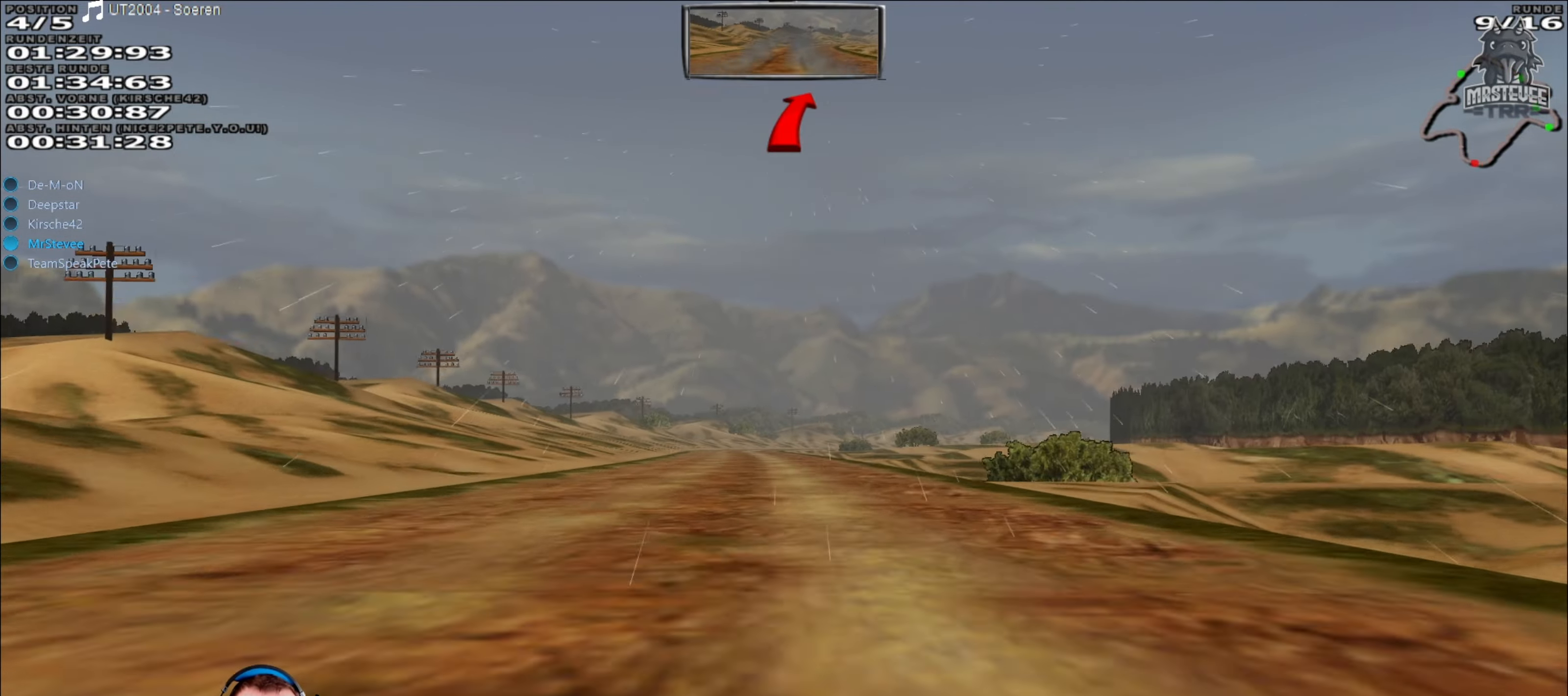
{"buttons": ["R2"], "left_stick": "down-left", "right_stick": "center", "events": [[100, "left_stick", "center"], [467, "left_stick", "down-left"]]}
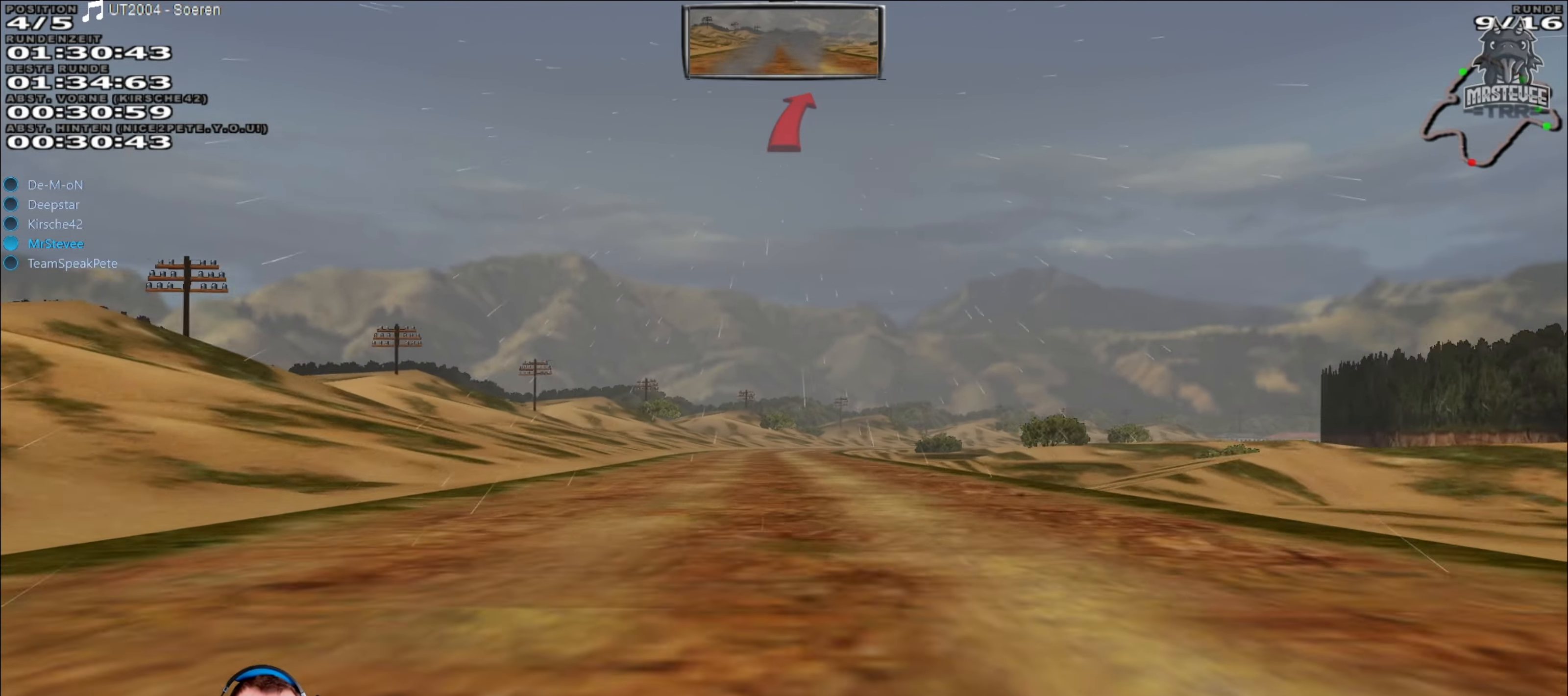
{"buttons": ["R2"], "left_stick": "center", "right_stick": "center", "events": [[100, "left_stick", "center"]]}
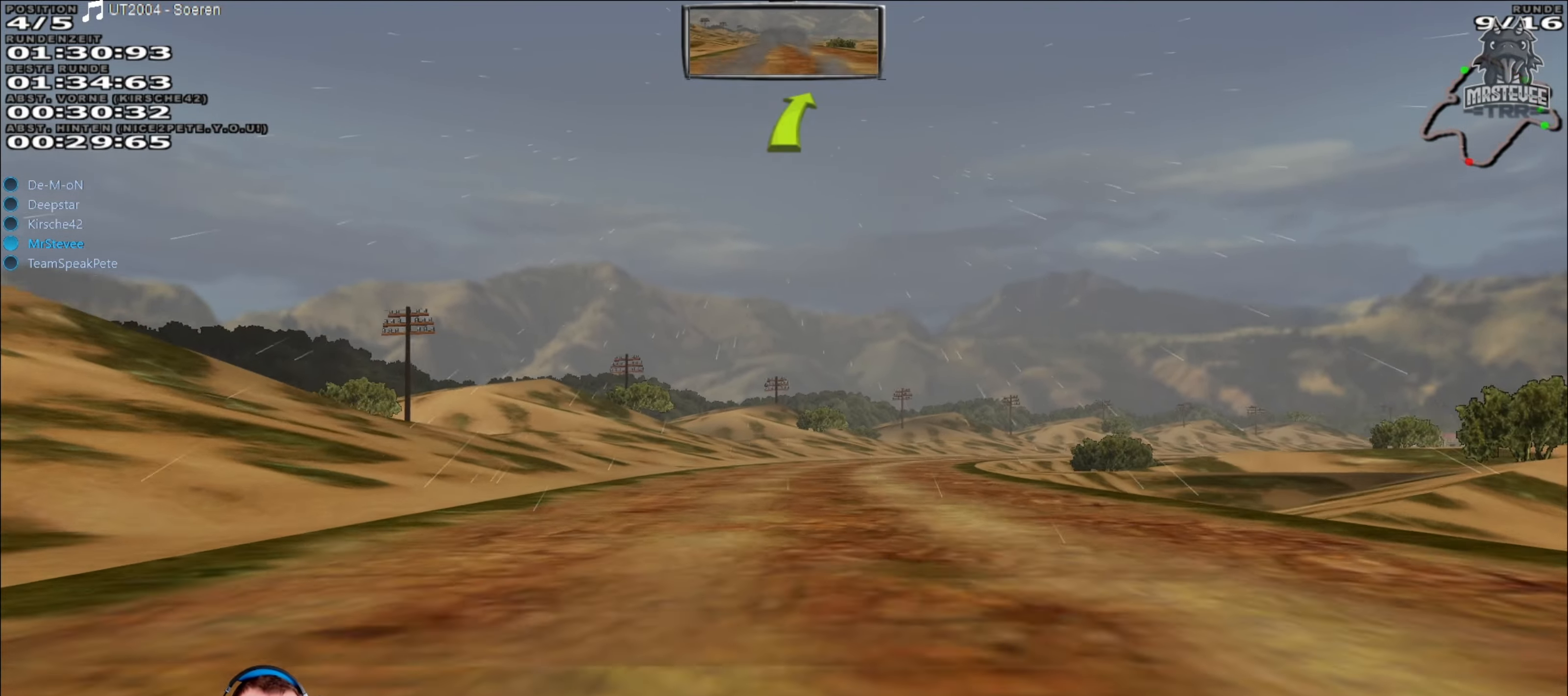
{"buttons": ["R2"], "left_stick": "center", "right_stick": "center", "events": [[184, "left_stick", "right"], [500, "left_stick", "center"]]}
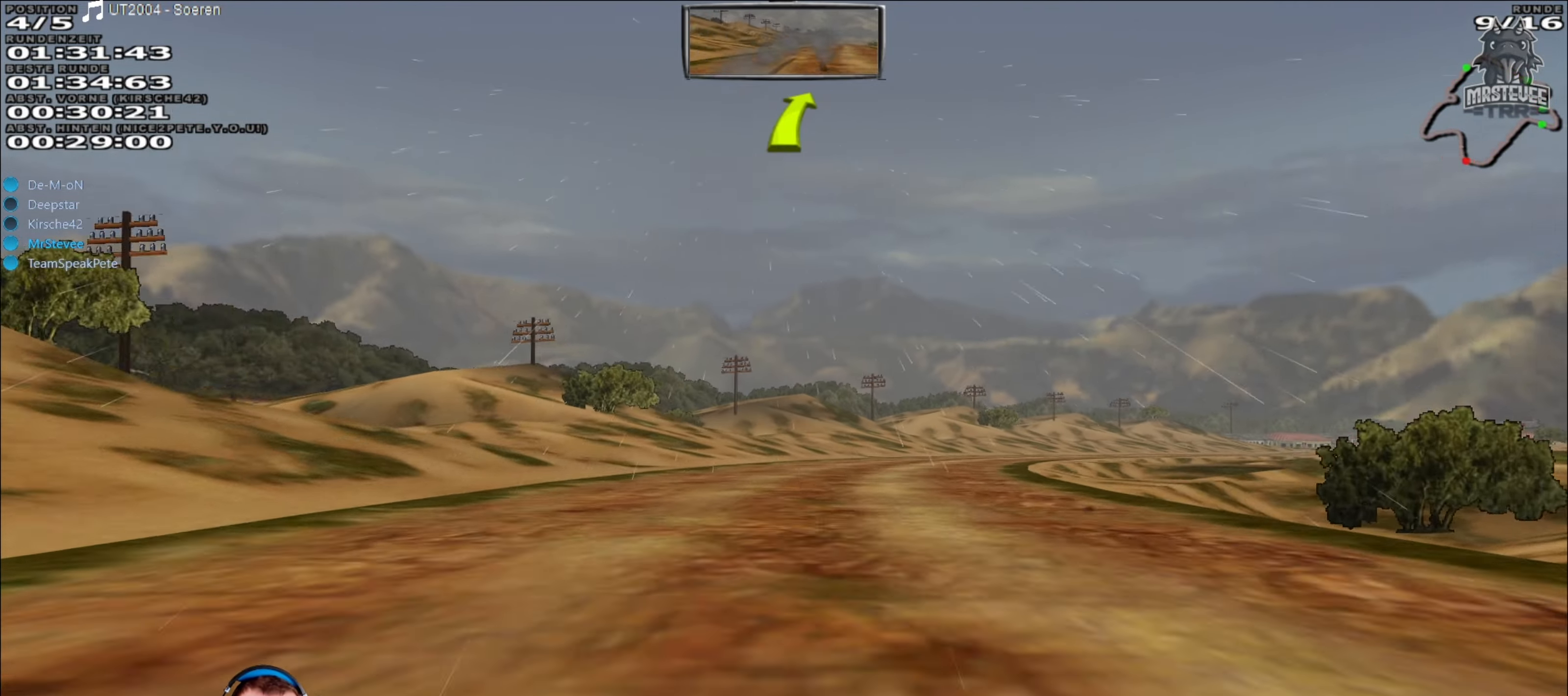
{"buttons": ["R2"], "left_stick": "right", "right_stick": "center", "events": [[84, "left_stick", "right"], [367, "left_stick", "center"], [467, "left_stick", "right"]]}
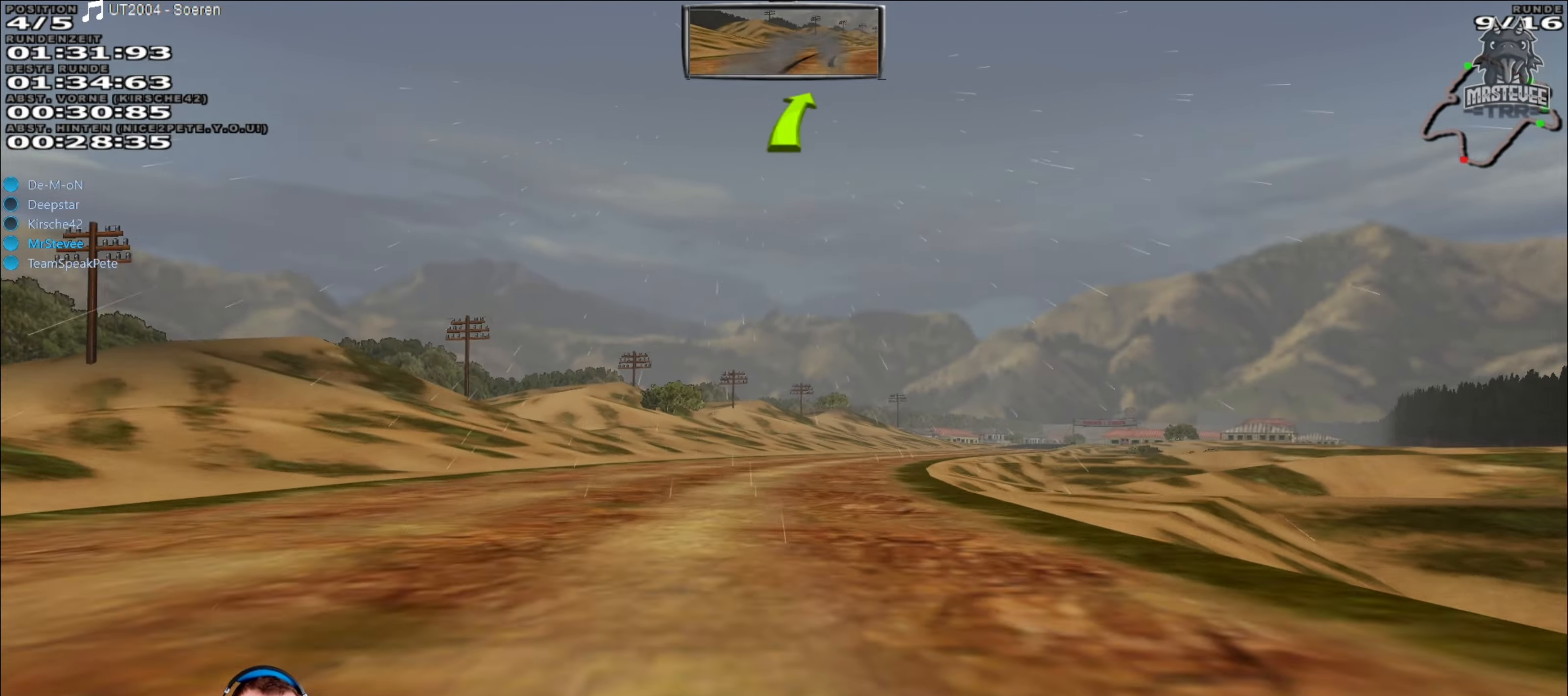
{"buttons": ["R2"], "left_stick": "center", "right_stick": "center", "events": [[217, "left_stick", "center"]]}
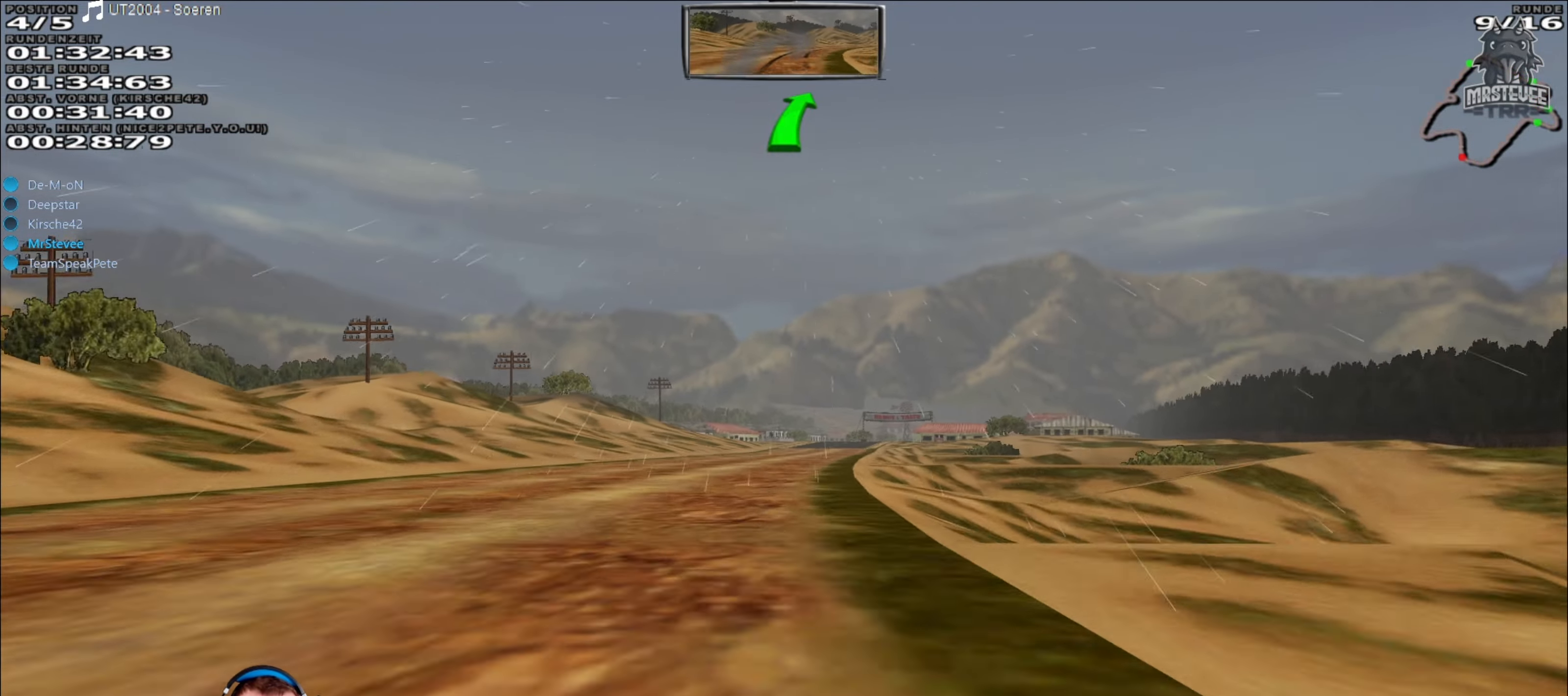
{"buttons": ["R2"], "left_stick": "center", "right_stick": "center", "events": []}
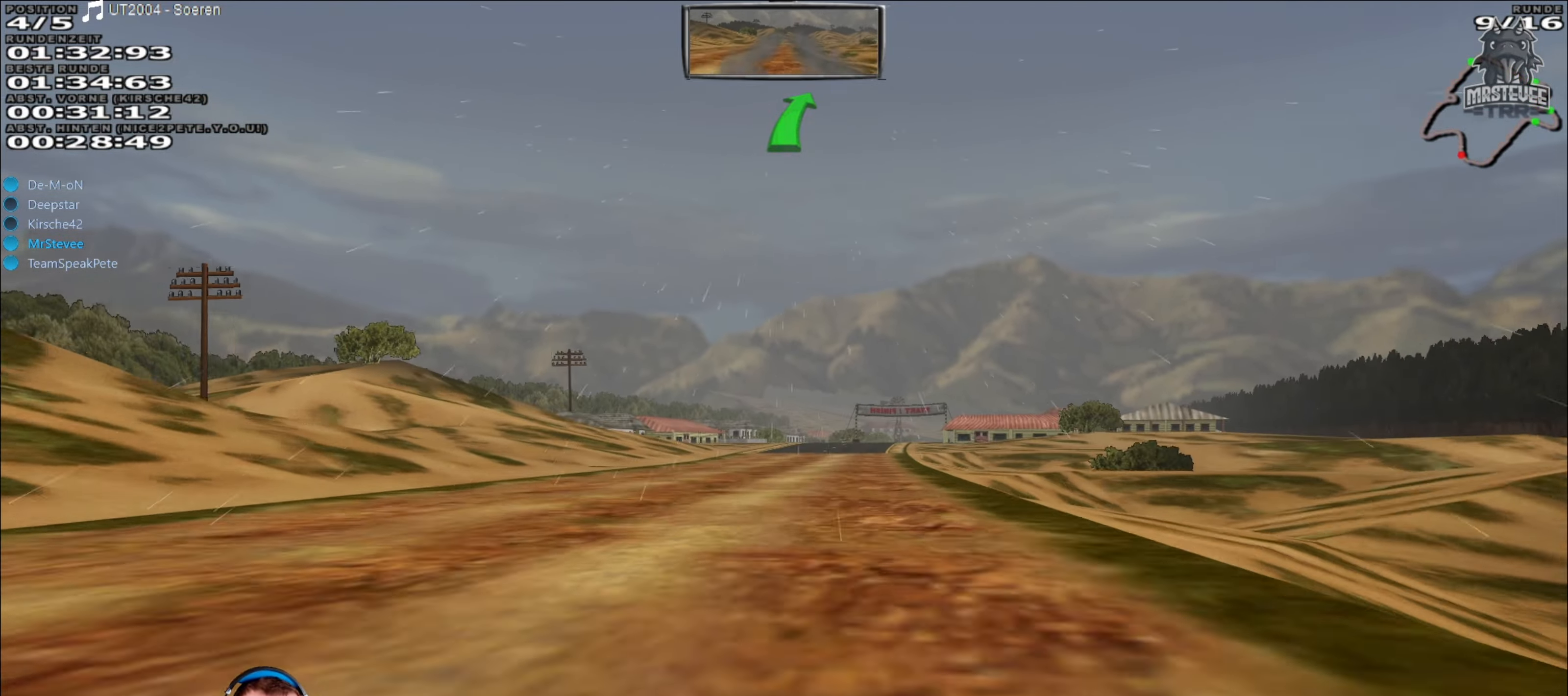
{"buttons": ["R2"], "left_stick": "center", "right_stick": "center", "events": []}
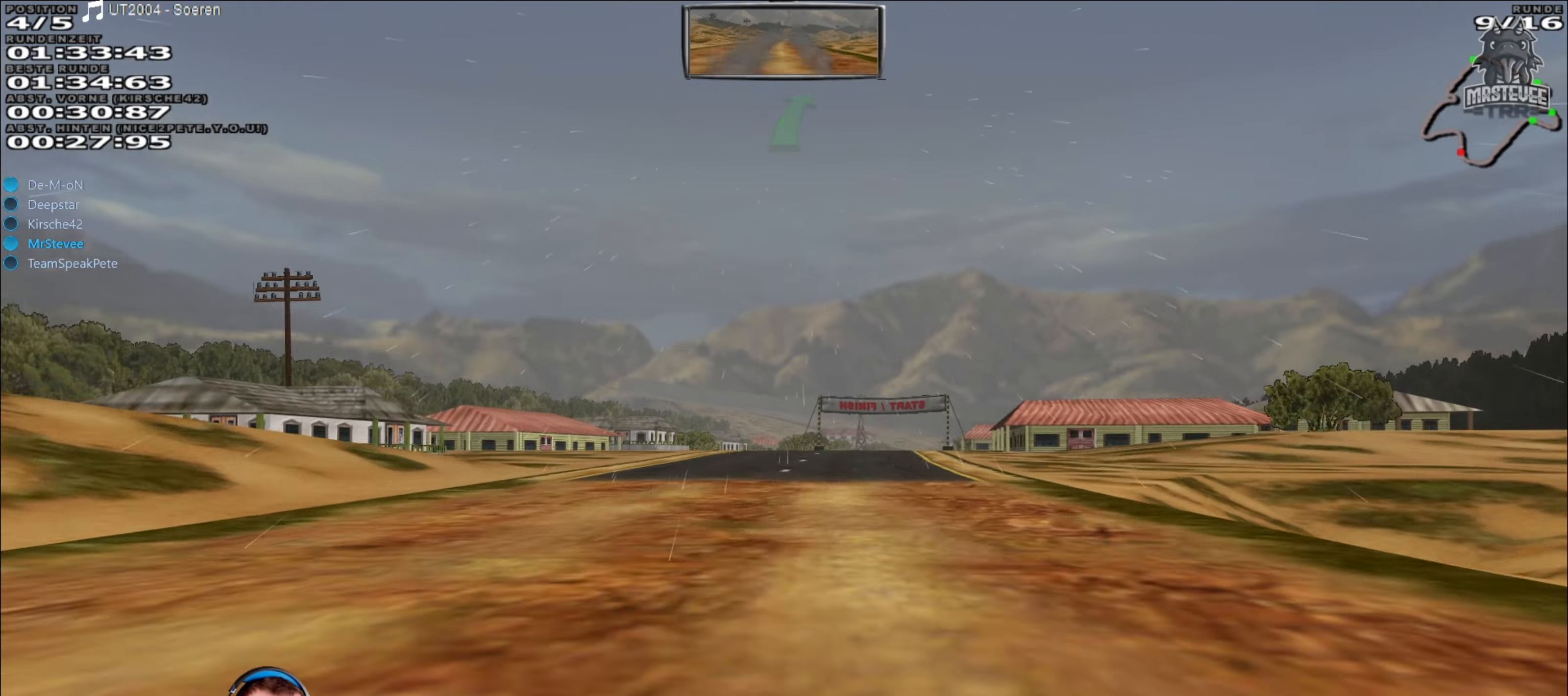
{"buttons": ["R2"], "left_stick": "center", "right_stick": "center", "events": [[33, "left_stick", "right"], [166, "left_stick", "center"]]}
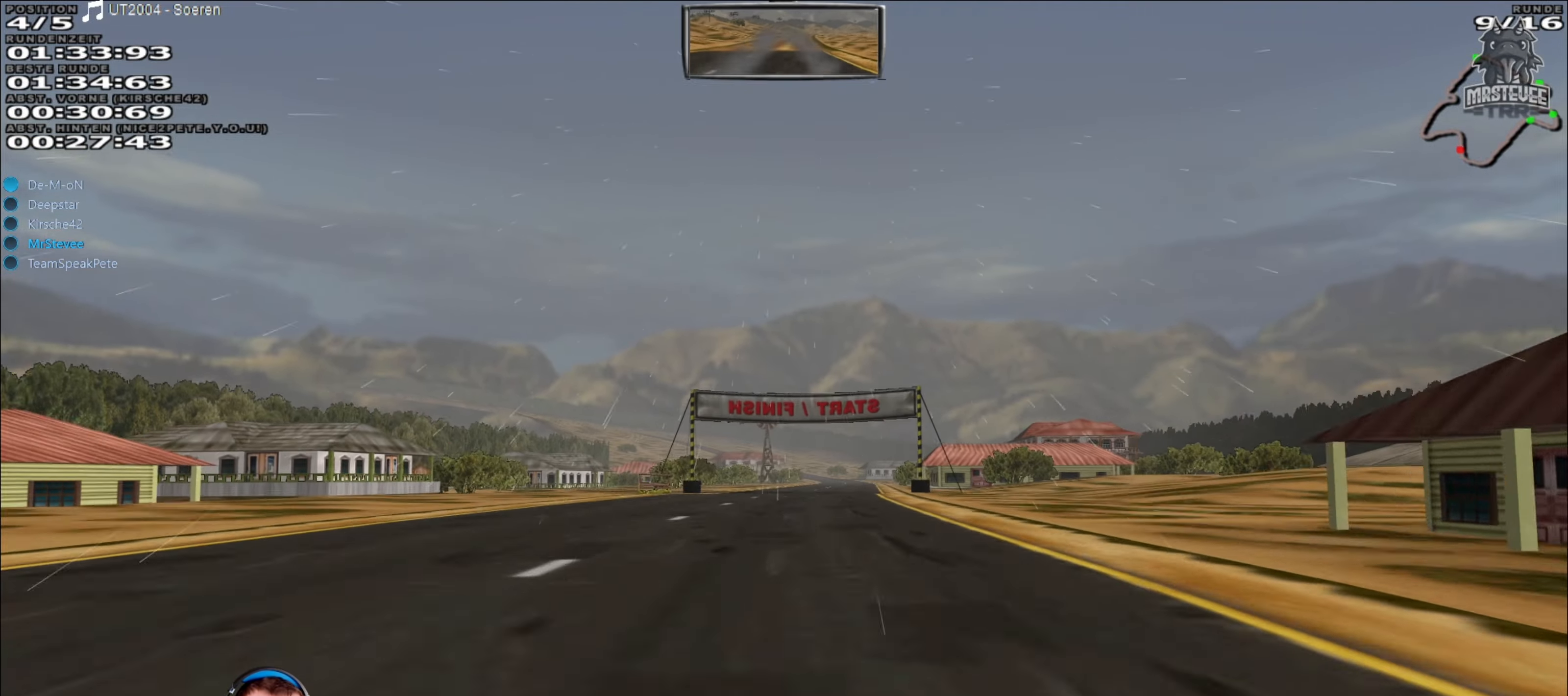
{"buttons": ["R2"], "left_stick": "right", "right_stick": "center", "events": [[500, "left_stick", "right"]]}
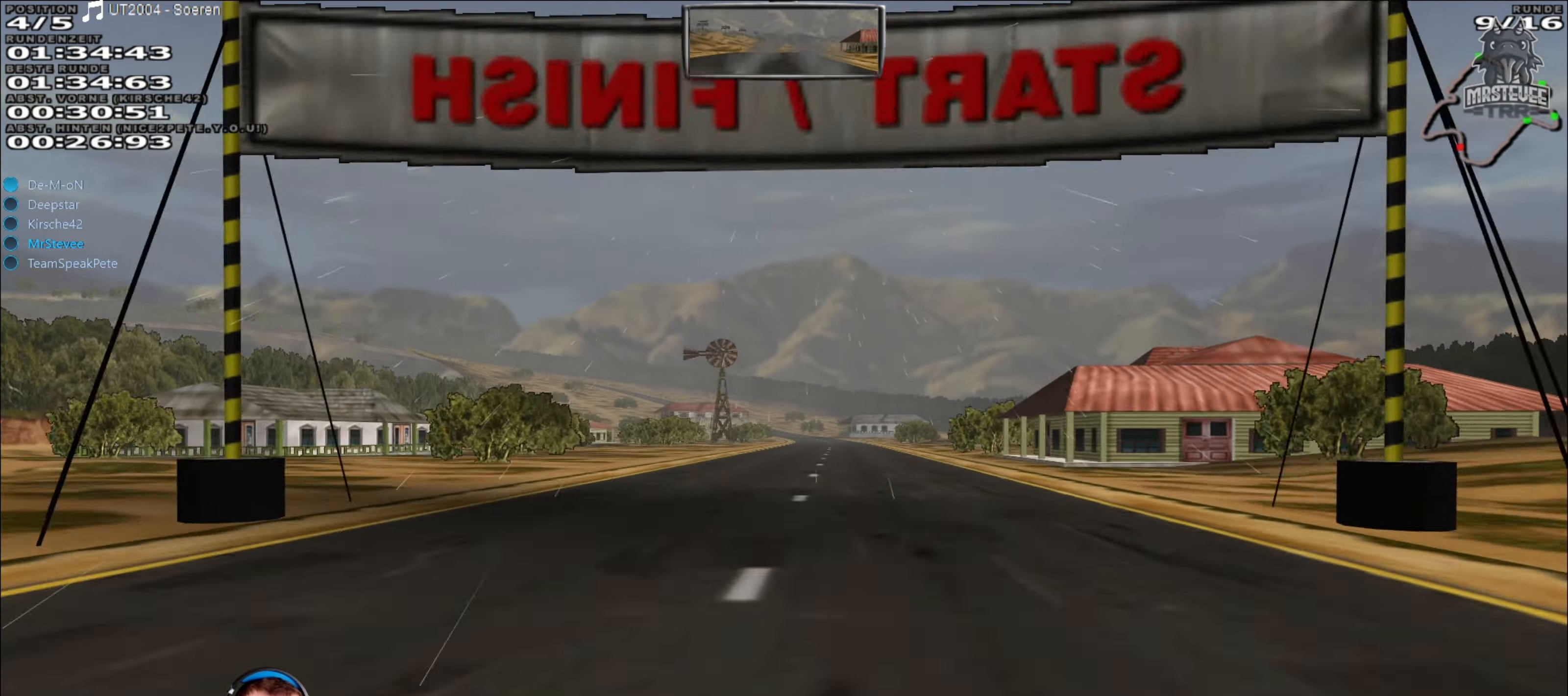
{"buttons": ["R2"], "left_stick": "center", "right_stick": "center", "events": [[100, "left_stick", "center"]]}
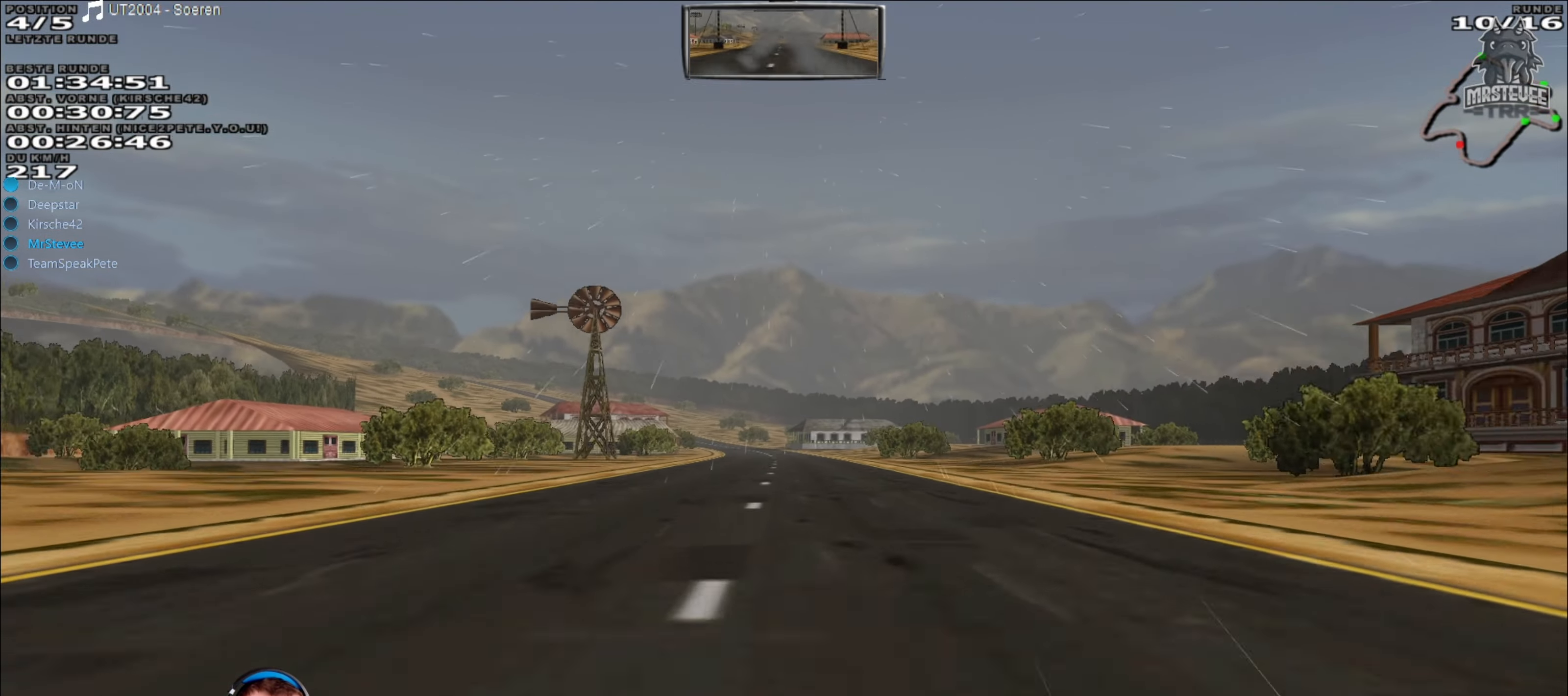
{"buttons": ["R2"], "left_stick": "center", "right_stick": "center", "events": []}
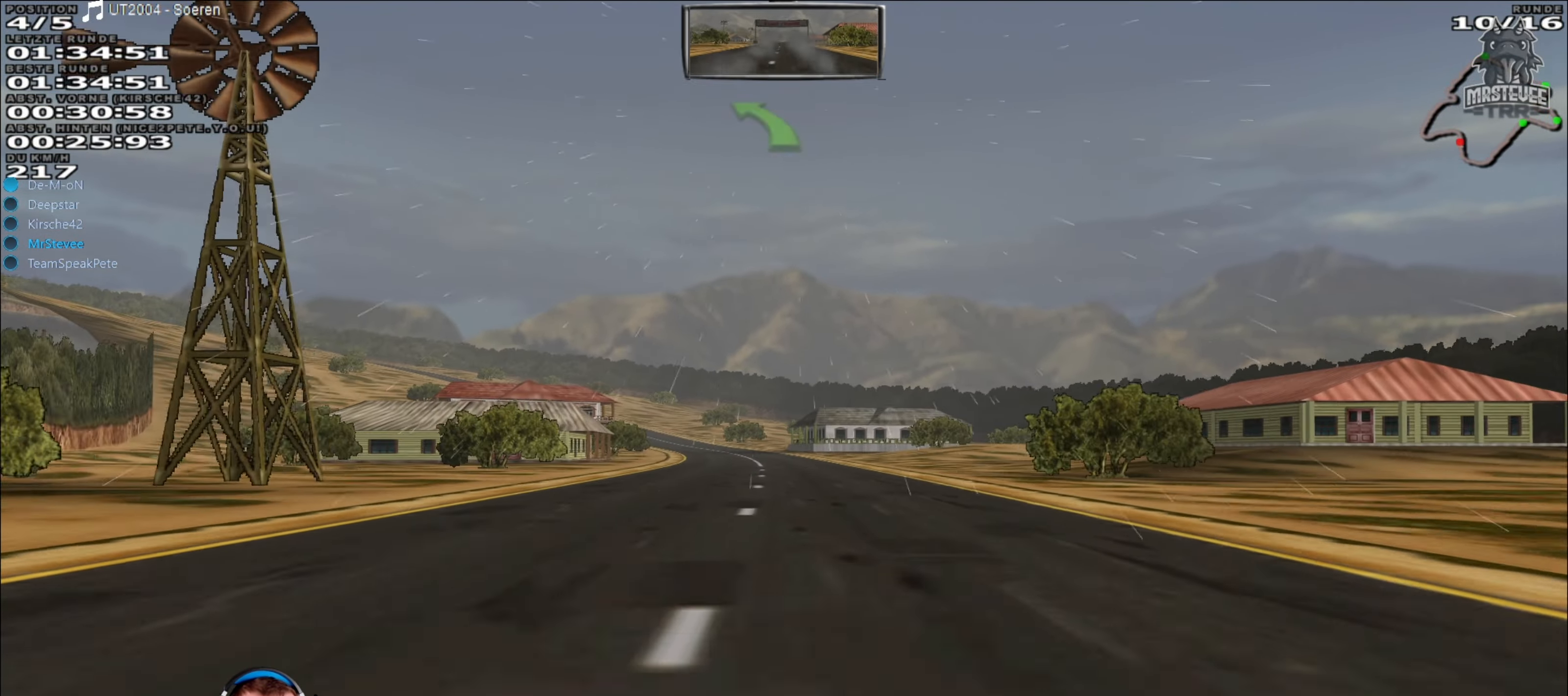
{"buttons": [], "left_stick": "left", "right_stick": "center", "events": [[466, "left_stick", "left"], [500, "R2", "up"]]}
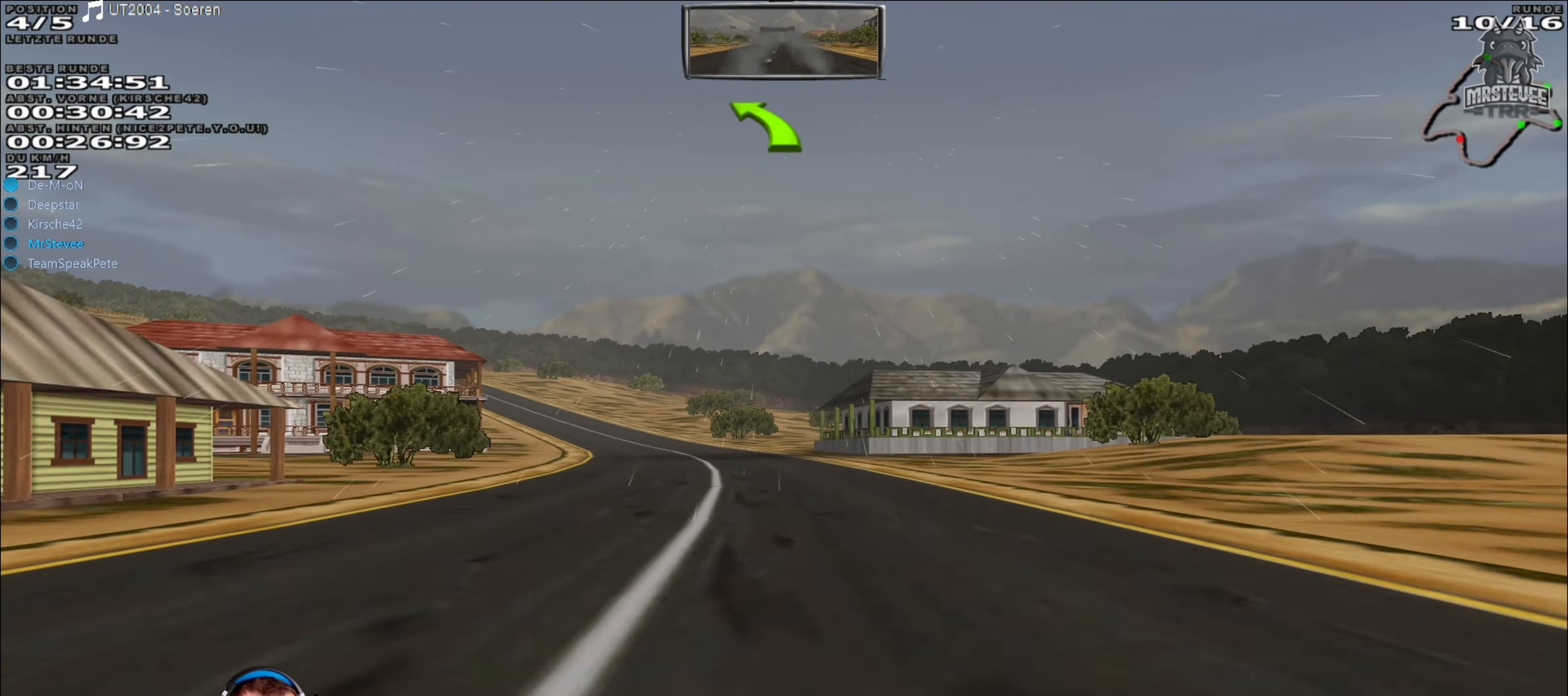
{"buttons": [], "left_stick": "center", "right_stick": "center", "events": [[300, "left_stick", "center"]]}
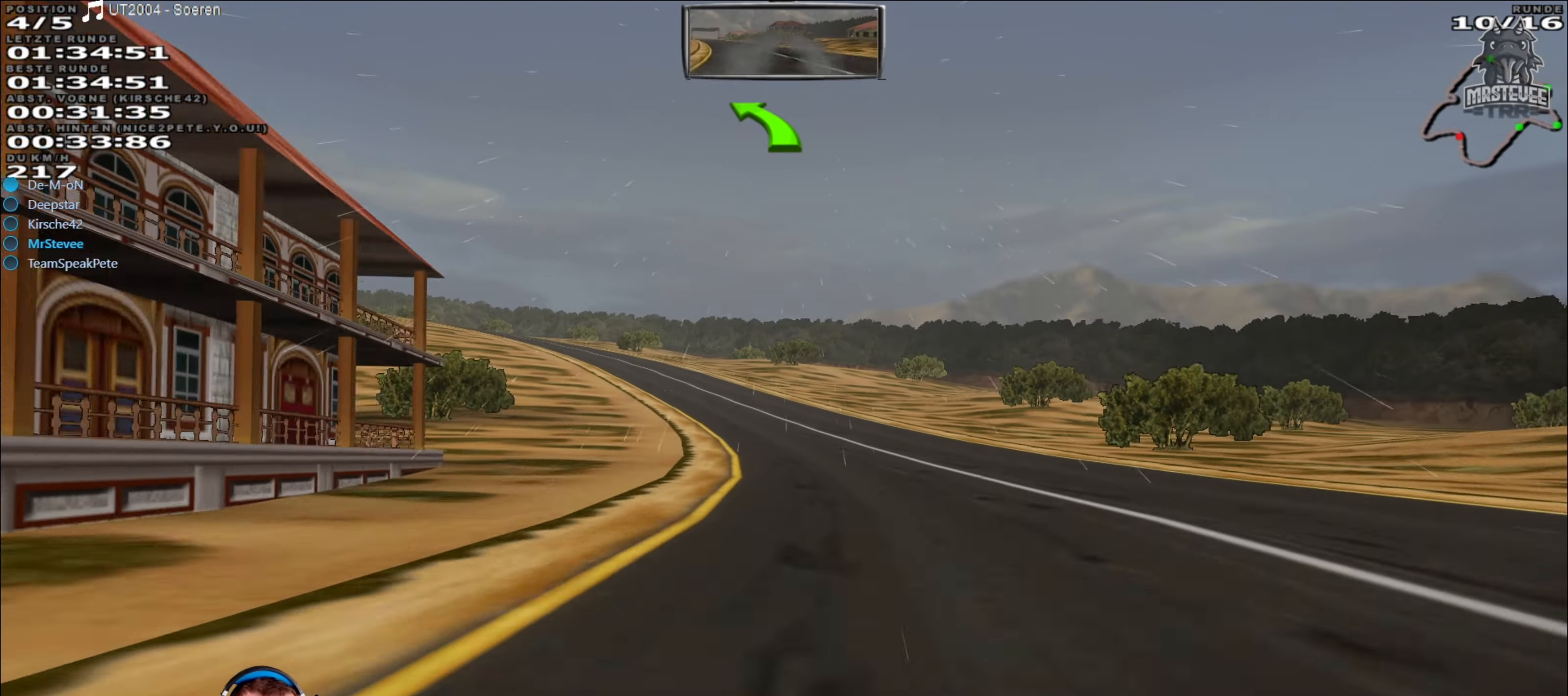
{"buttons": ["R2"], "left_stick": "center", "right_stick": "center", "events": [[33, "left_stick", "left"], [66, "R2", "down"], [100, "left_stick", "center"], [200, "left_stick", "left"], [266, "R2", "up"], [350, "left_stick", "center"], [466, "R2", "down"]]}
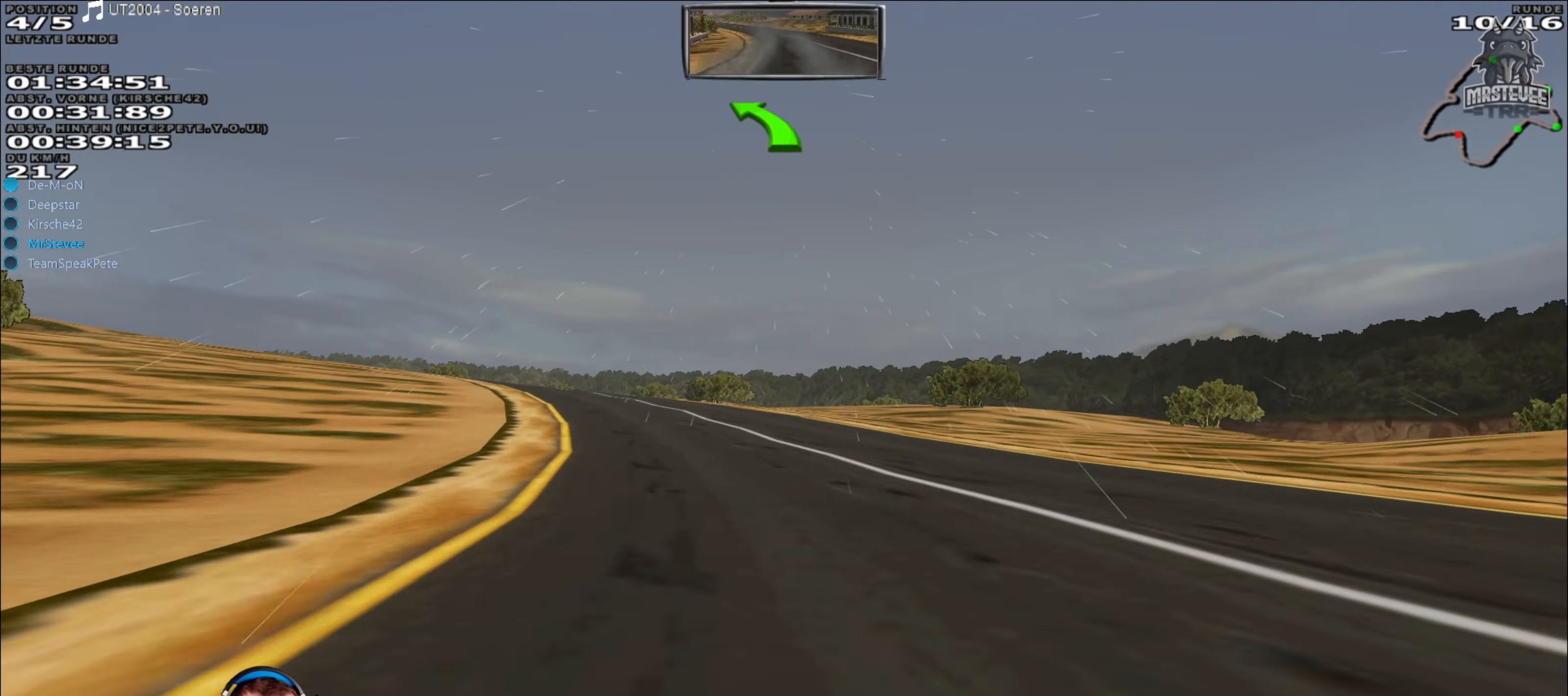
{"buttons": [], "left_stick": "center", "right_stick": "center", "events": [[16, "left_stick", "left"], [283, "R2", "up"], [400, "left_stick", "center"]]}
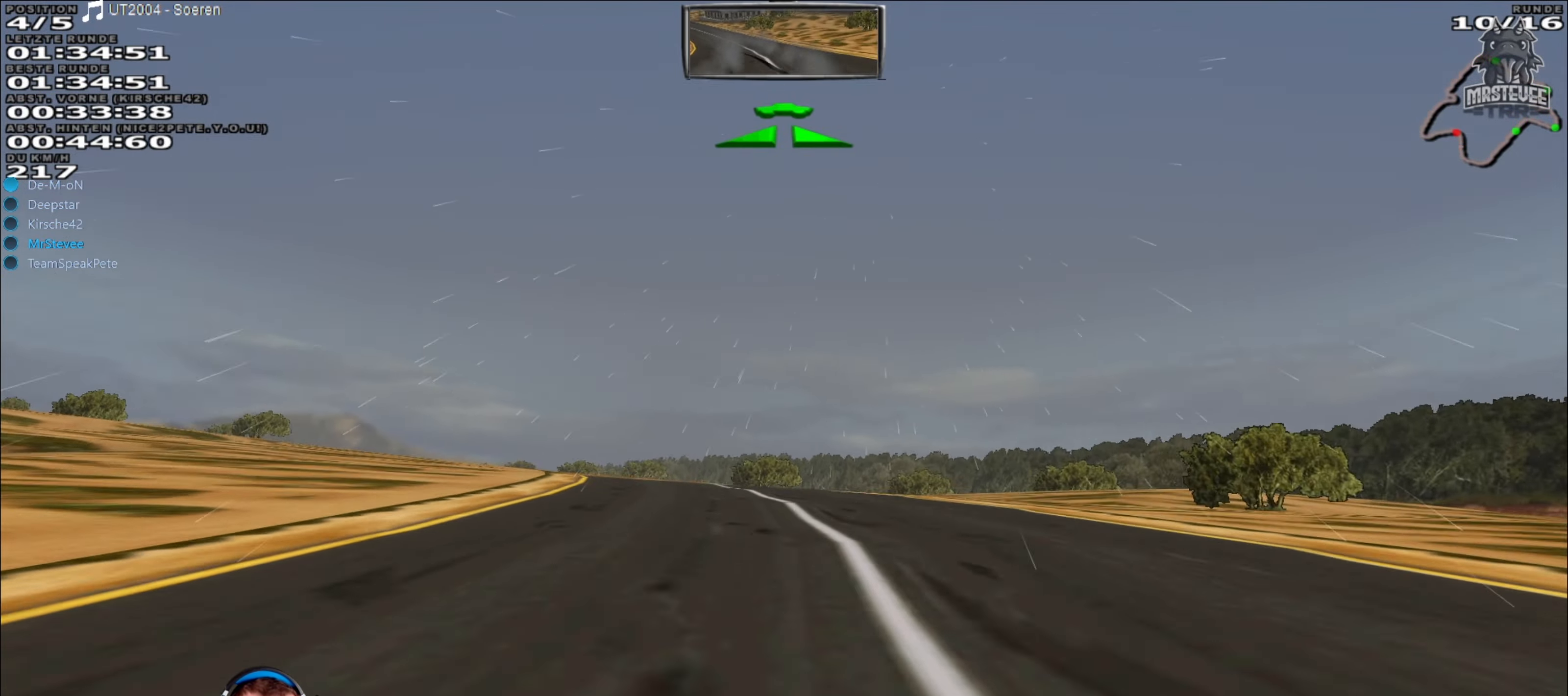
{"buttons": ["R2"], "left_stick": "down-left", "right_stick": "center", "events": [[33, "left_stick", "down-left"], [233, "left_stick", "center"], [300, "left_stick", "down-left"], [400, "R2", "down"]]}
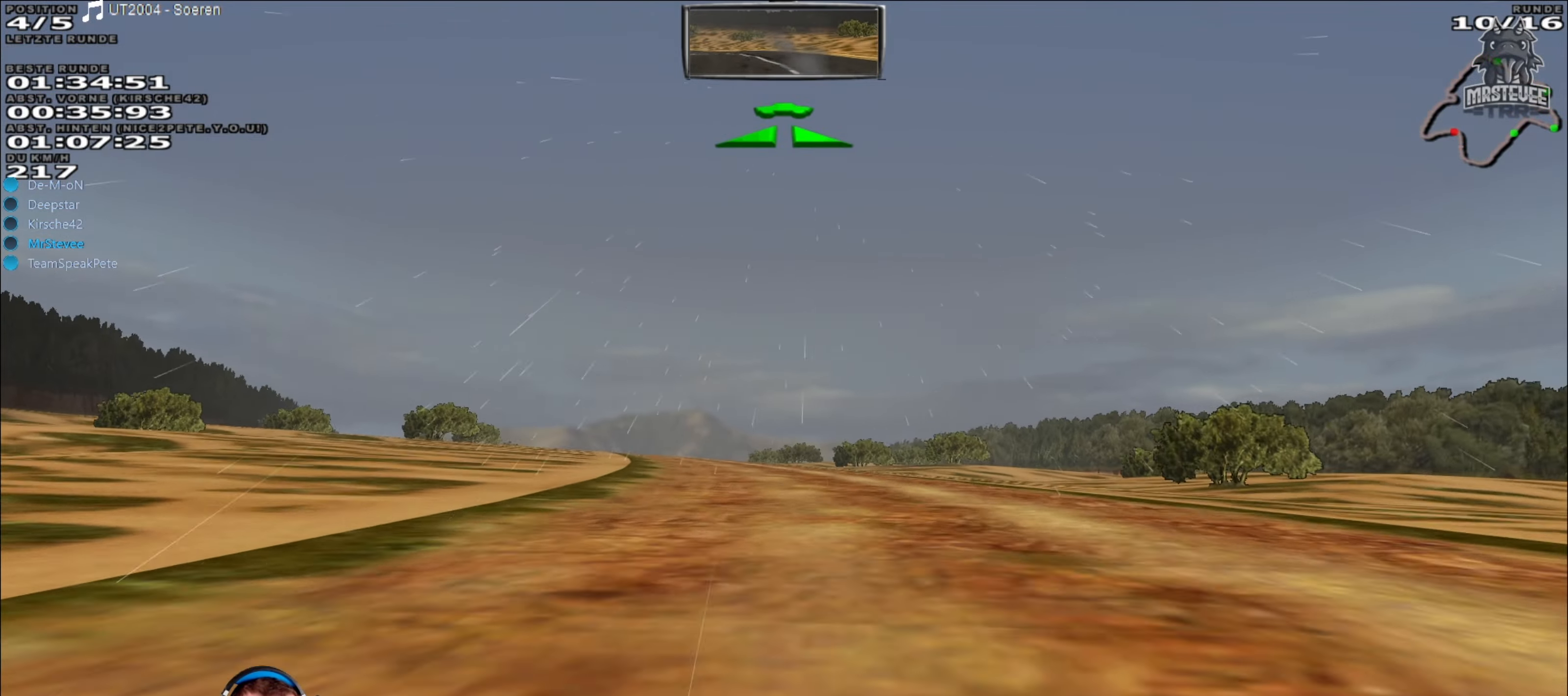
{"buttons": ["R2"], "left_stick": "down-left", "right_stick": "center", "events": [[117, "left_stick", "center"], [300, "left_stick", "right"], [400, "left_stick", "center"], [500, "left_stick", "down-left"]]}
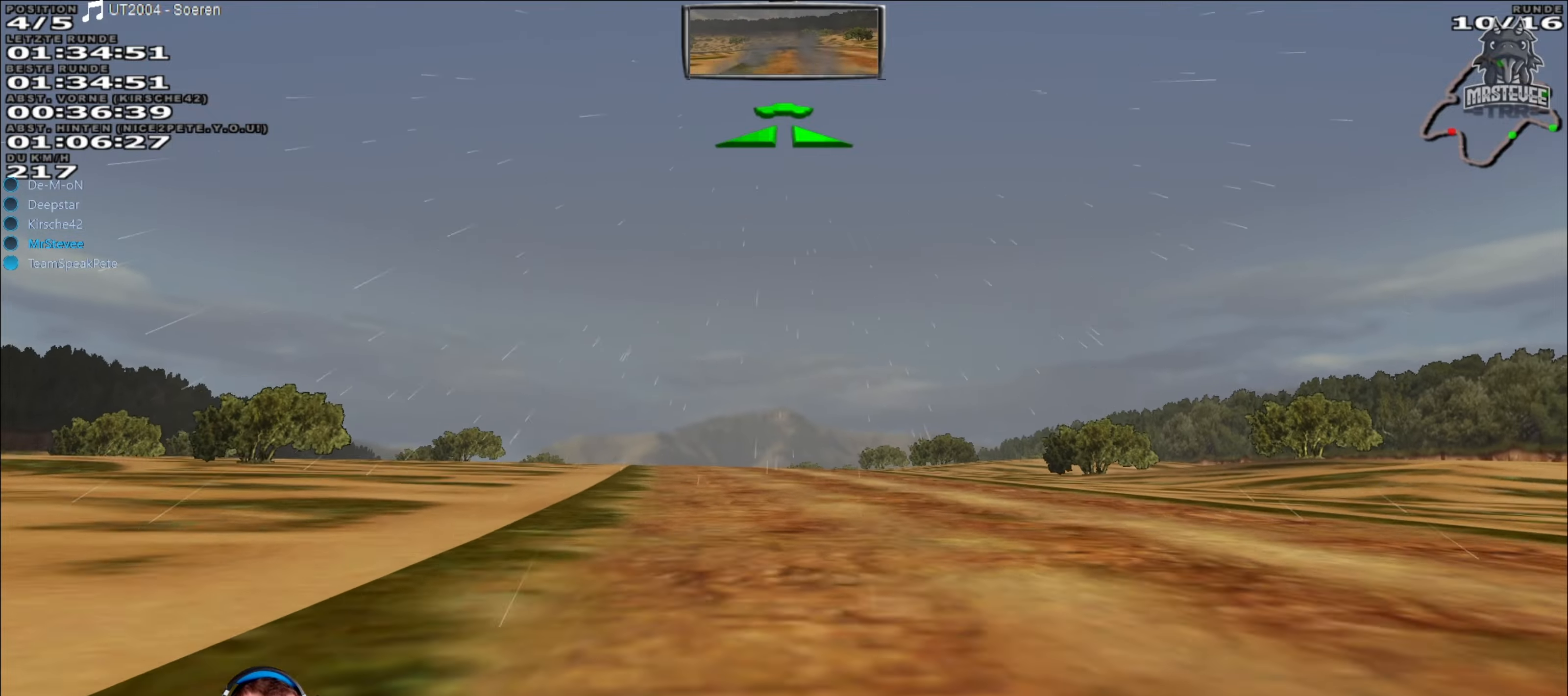
{"buttons": ["R2"], "left_stick": "center", "right_stick": "center", "events": [[83, "left_stick", "left"], [217, "left_stick", "center"], [367, "left_stick", "right"], [500, "left_stick", "center"]]}
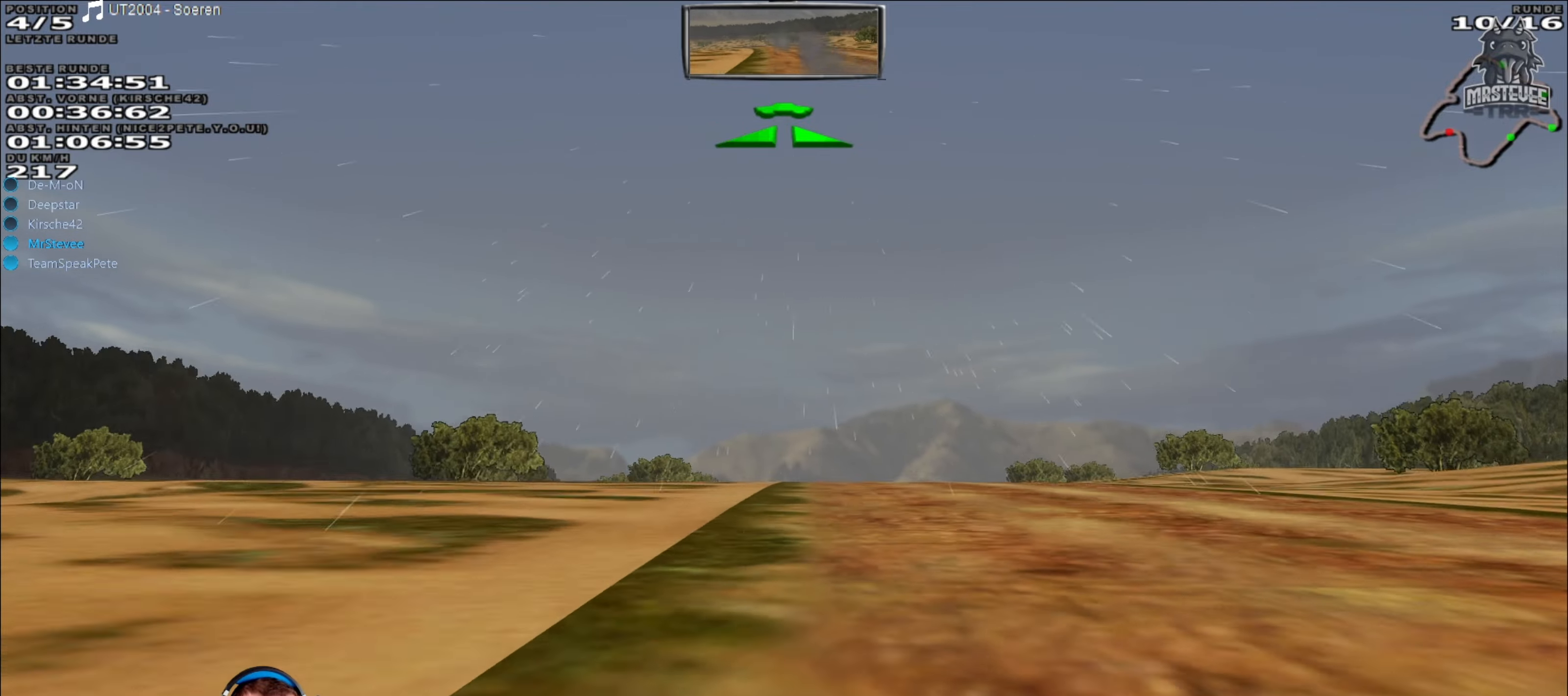
{"buttons": ["R2"], "left_stick": "center", "right_stick": "center", "events": [[200, "left_stick", "right"], [300, "left_stick", "center"]]}
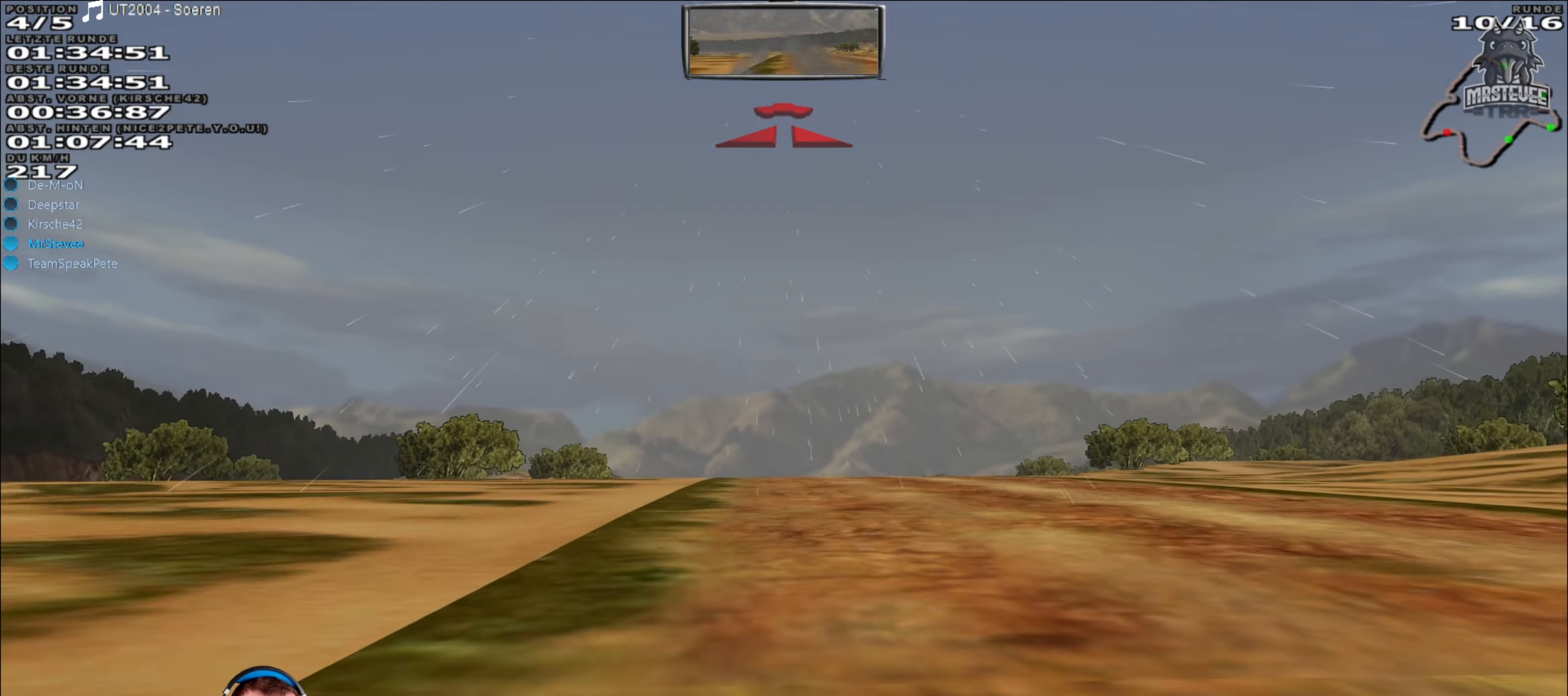
{"buttons": ["R2"], "left_stick": "center", "right_stick": "center", "events": []}